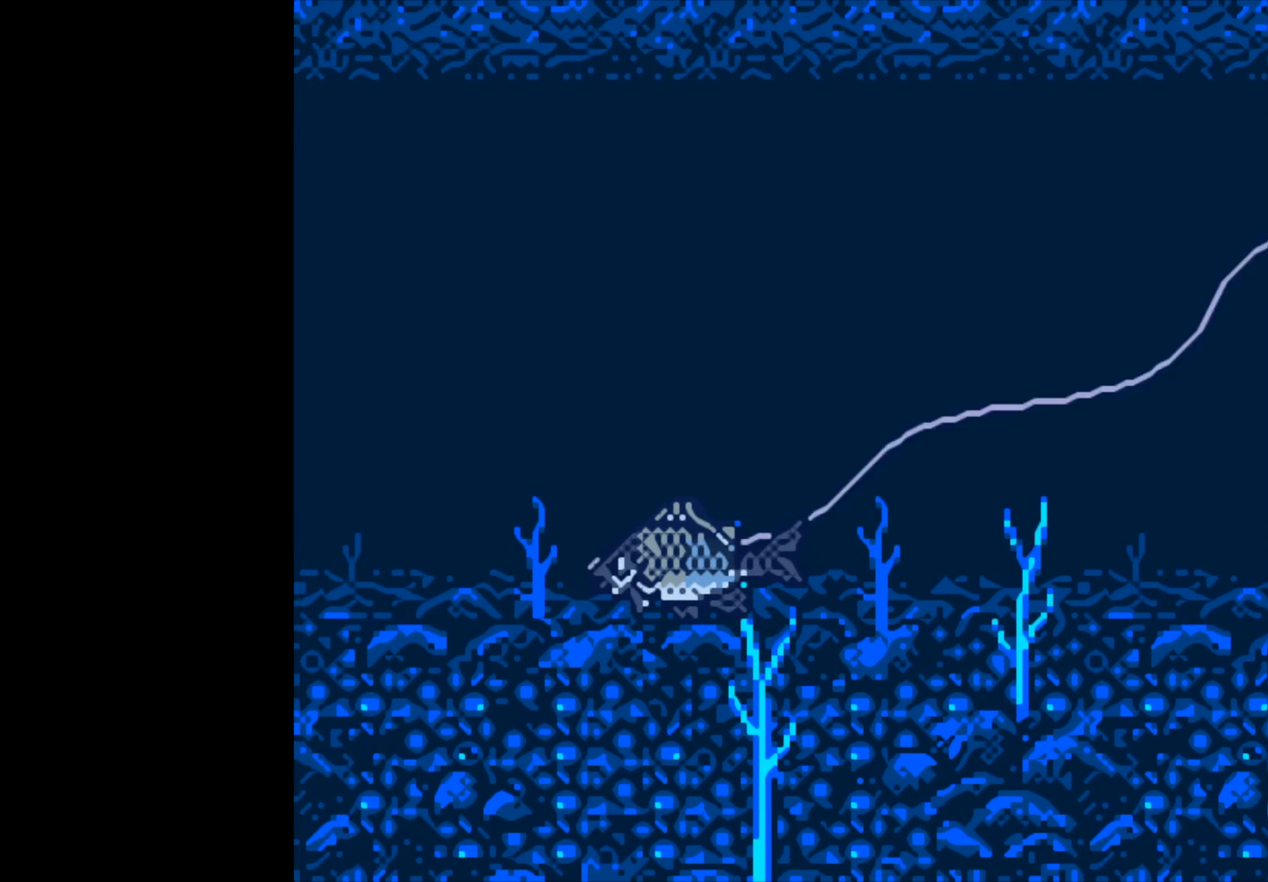
Gameplay with a controller (Xbox layout); each line is a JSON object with the inputs held at the frame after it. "events" lists button and stick changes between this image and that frame as [ms after this image, input, new state], when the widget could be followed in between.
{"buttons": ["B"], "left_stick": "center", "right_stick": "center", "events": [[350, "B", "down"]]}
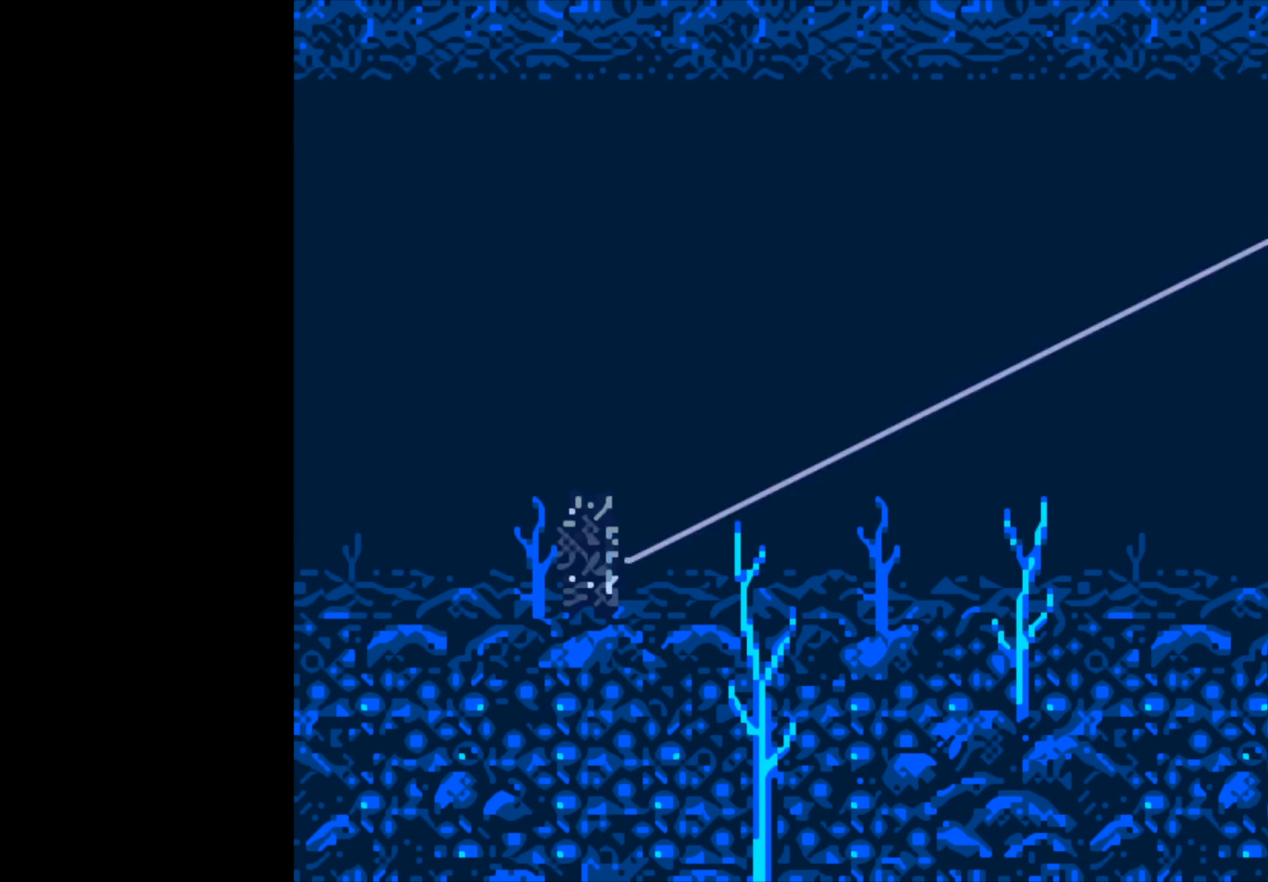
{"buttons": ["B"], "left_stick": "center", "right_stick": "center", "events": []}
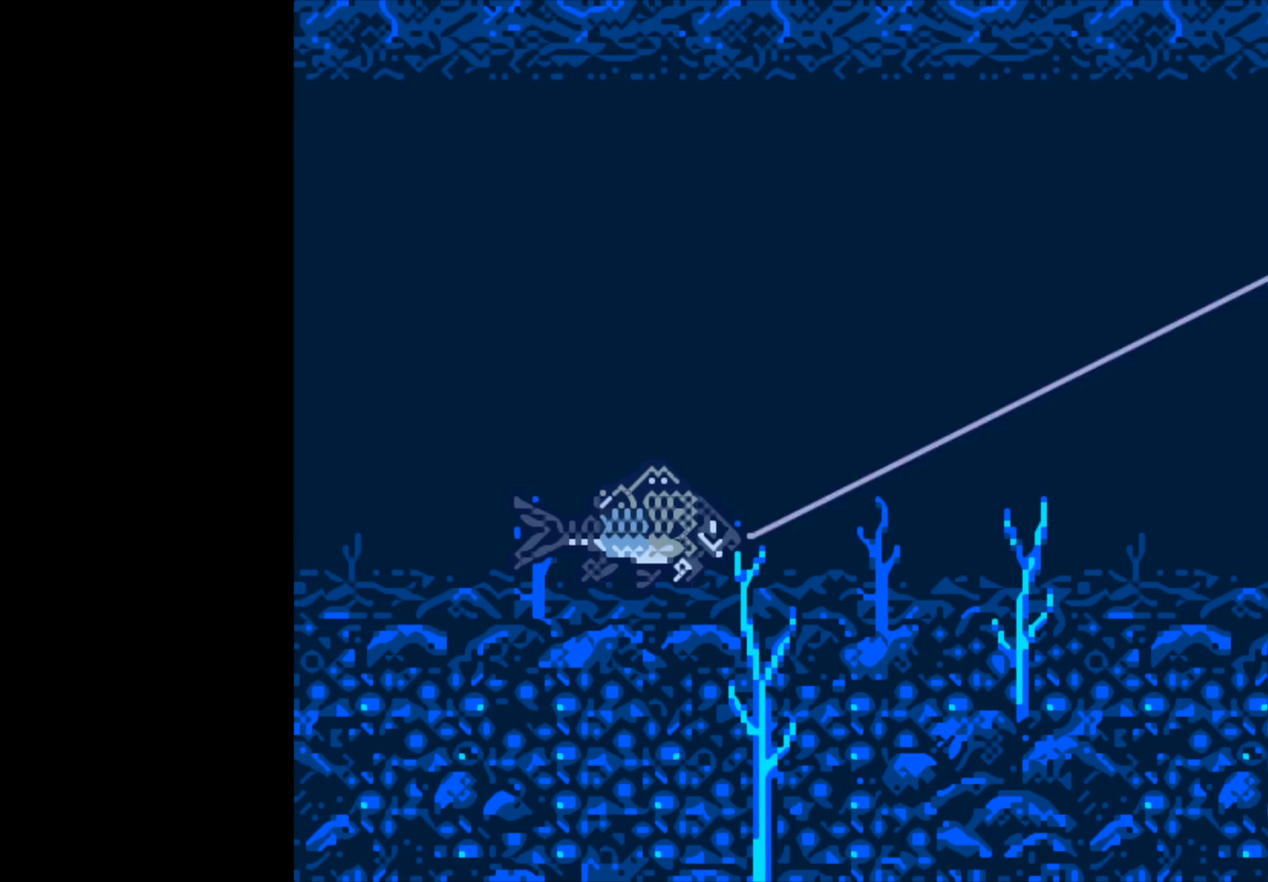
{"buttons": ["B"], "left_stick": "center", "right_stick": "center", "events": []}
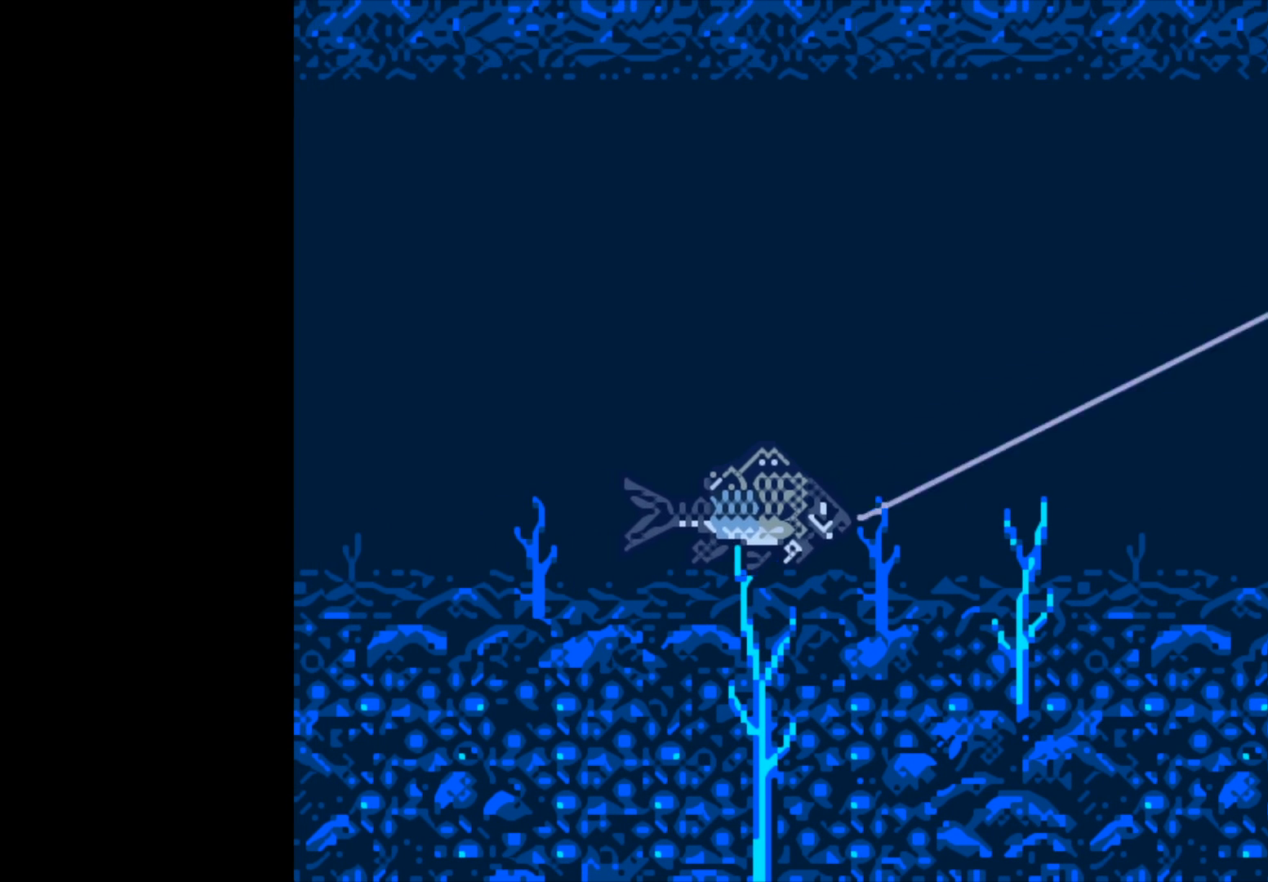
{"buttons": ["B"], "left_stick": "center", "right_stick": "center", "events": []}
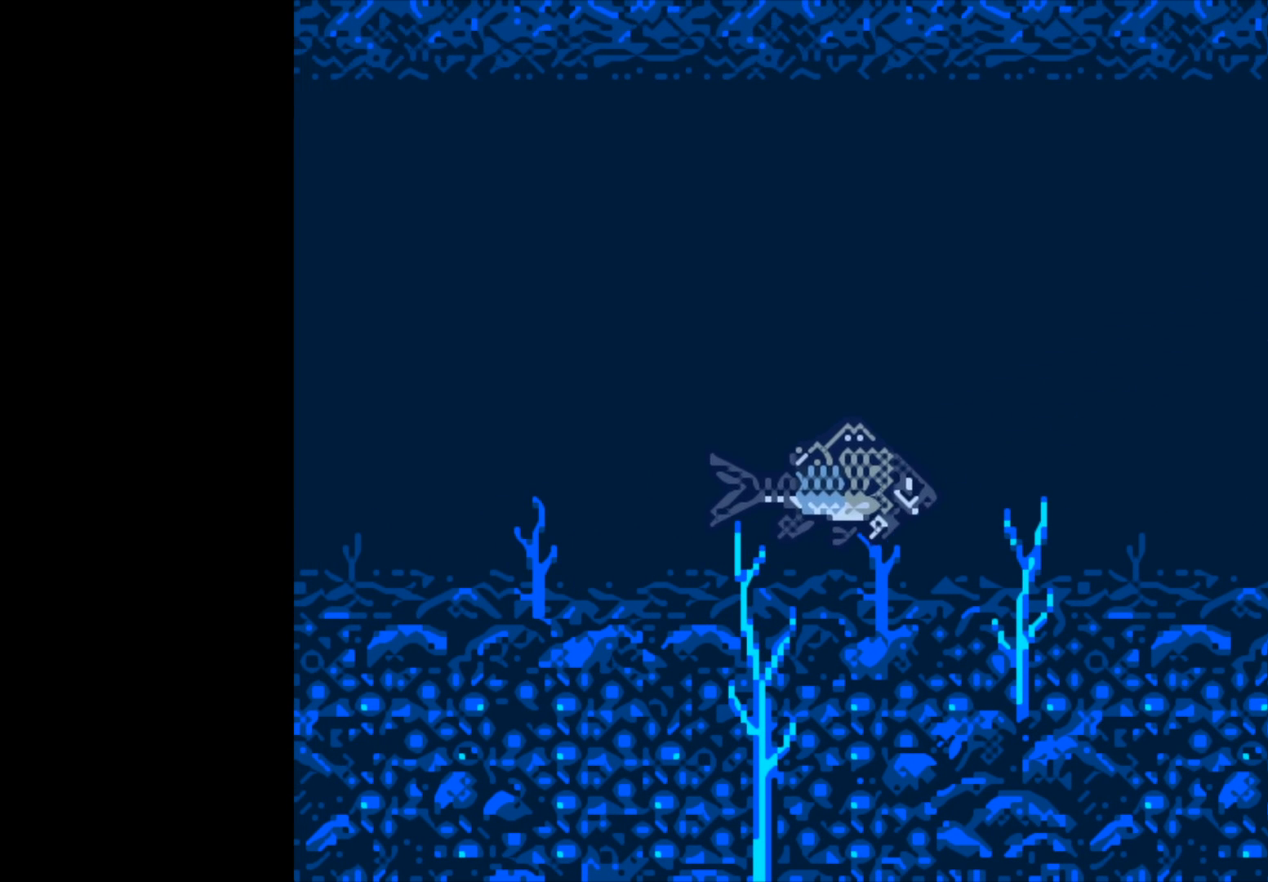
{"buttons": ["B"], "left_stick": "center", "right_stick": "center", "events": []}
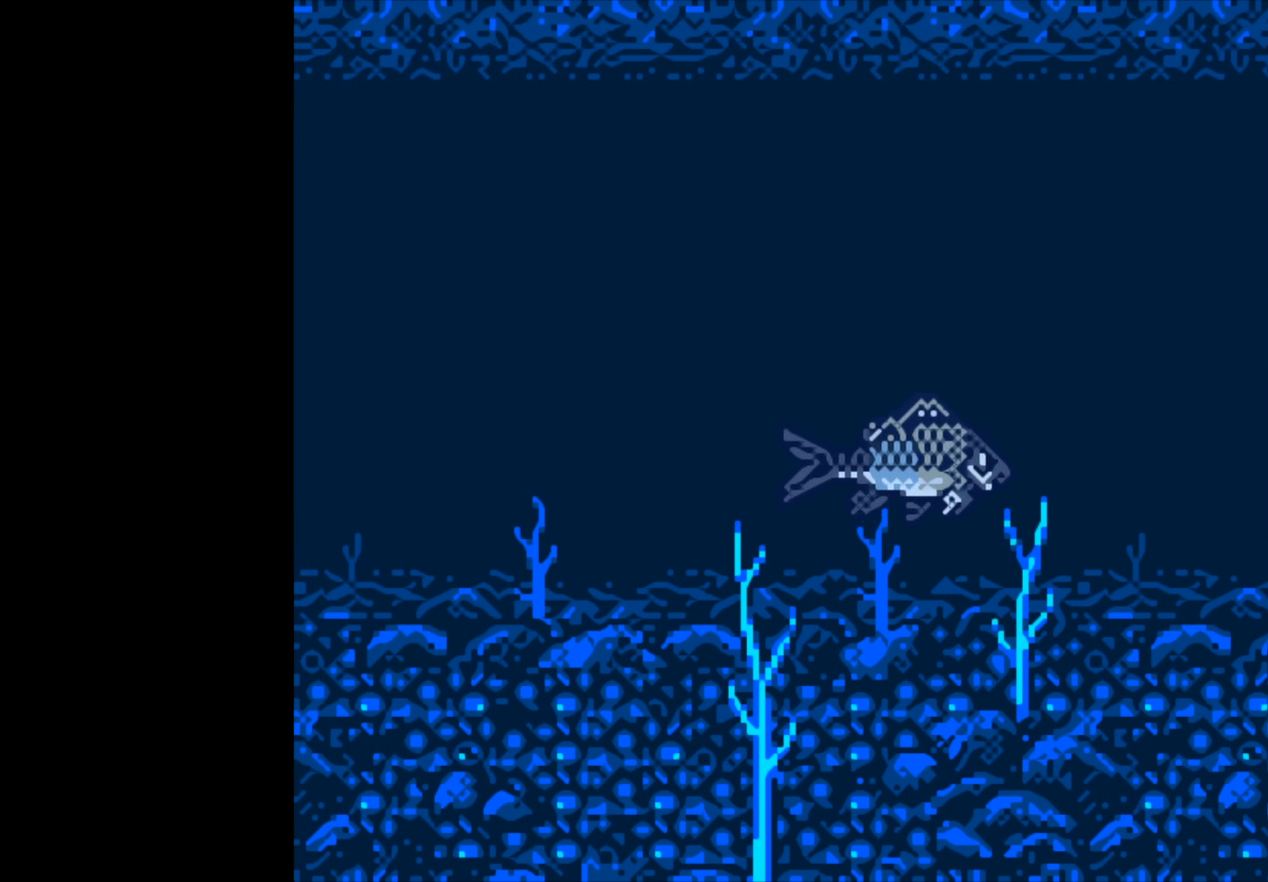
{"buttons": ["B"], "left_stick": "center", "right_stick": "center", "events": []}
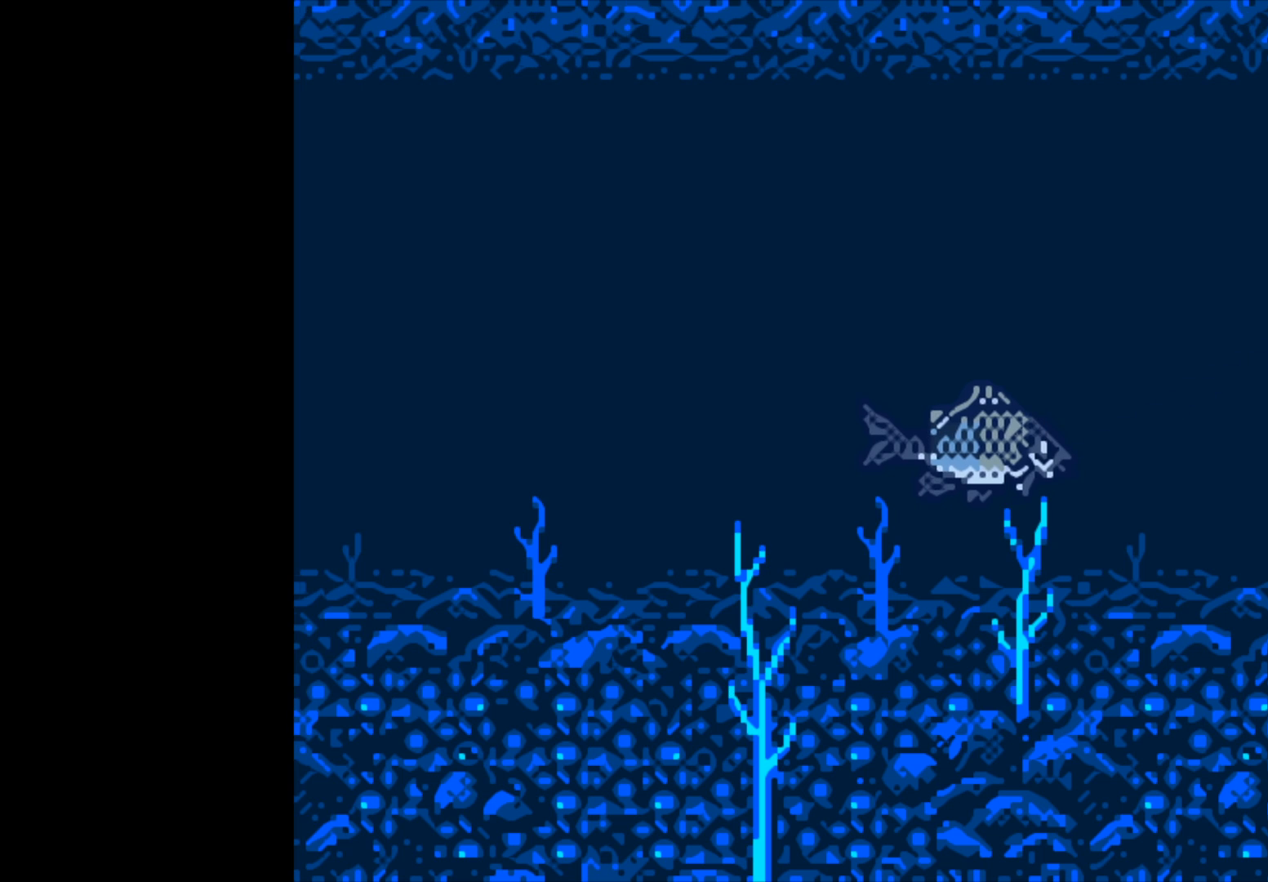
{"buttons": [], "left_stick": "center", "right_stick": "center", "events": [[167, "B", "up"]]}
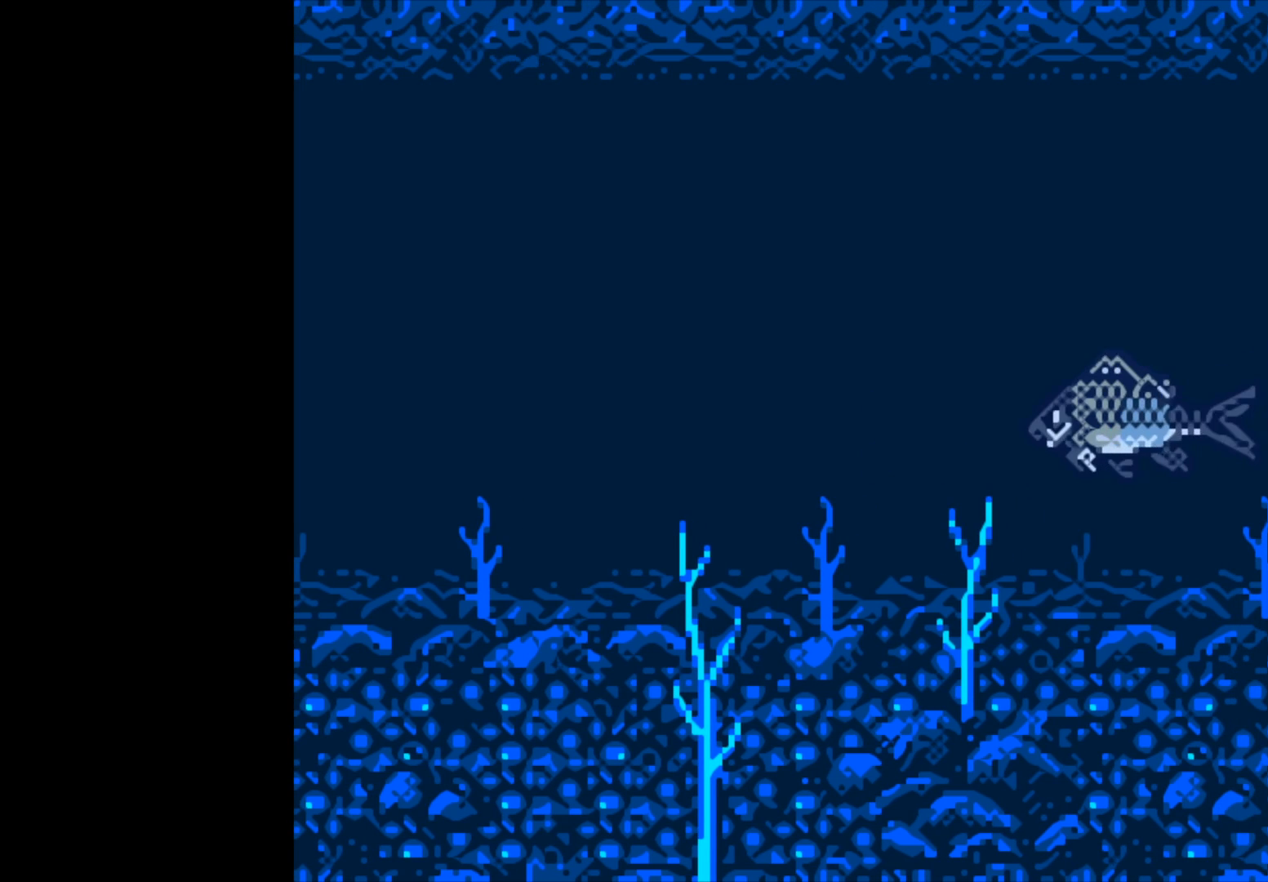
{"buttons": [], "left_stick": "center", "right_stick": "center", "events": []}
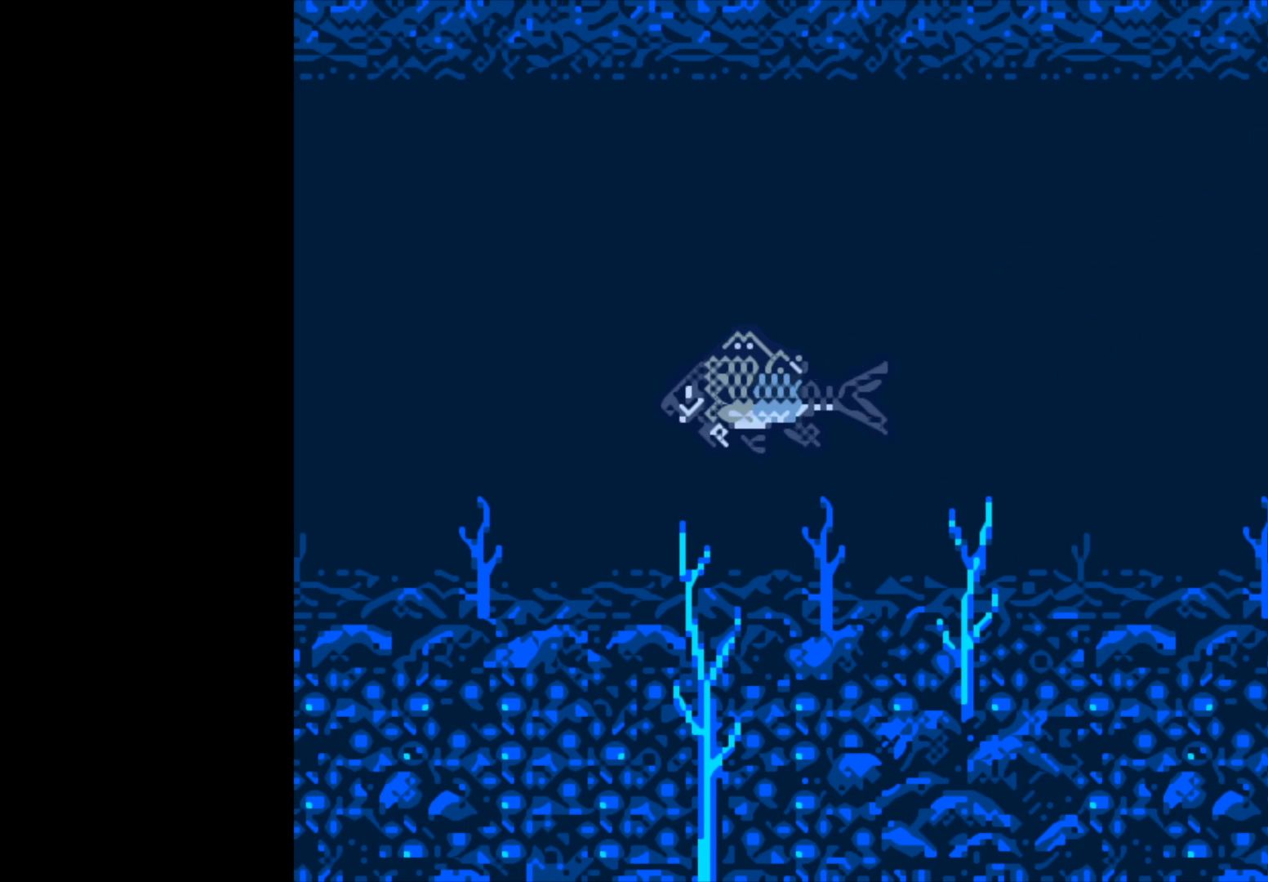
{"buttons": [], "left_stick": "center", "right_stick": "center", "events": []}
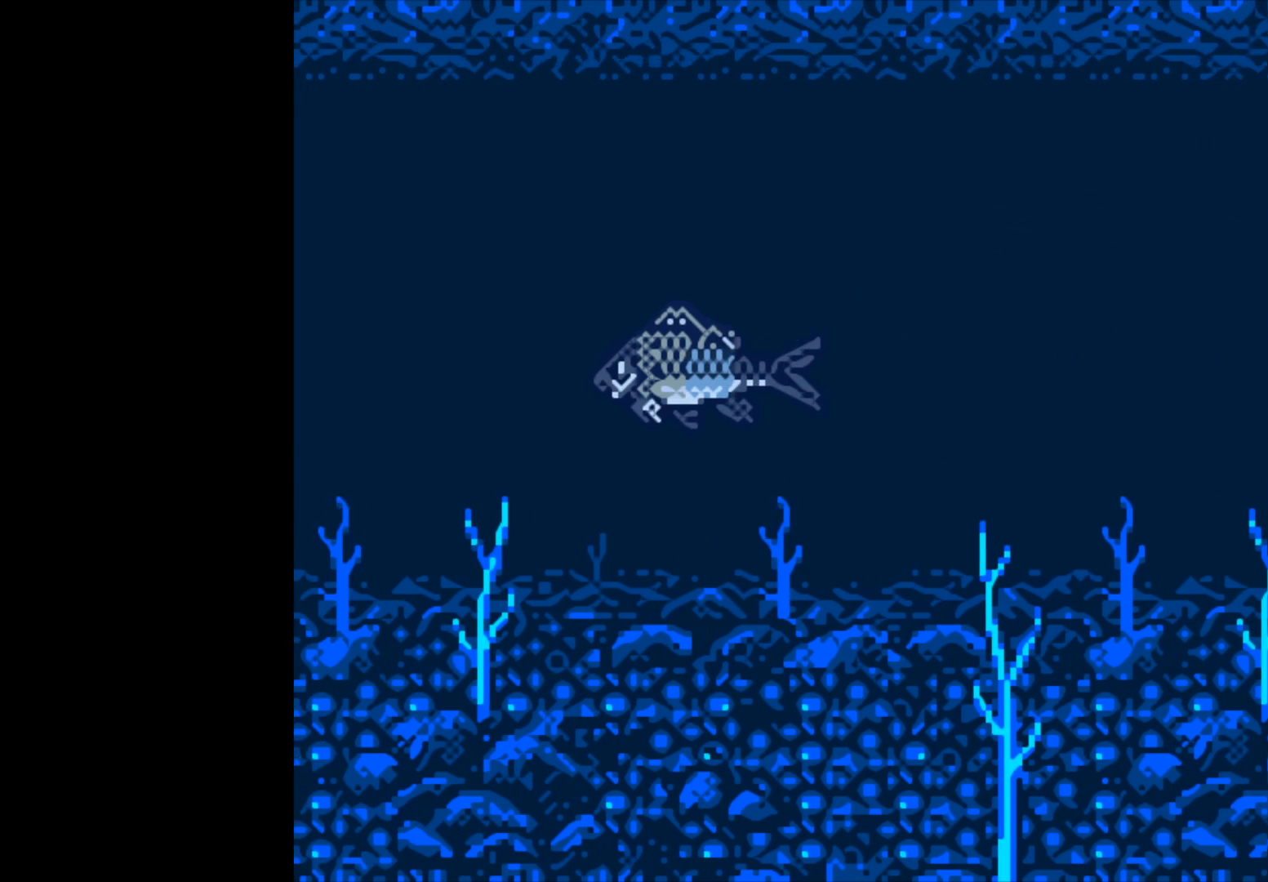
{"buttons": [], "left_stick": "center", "right_stick": "center", "events": []}
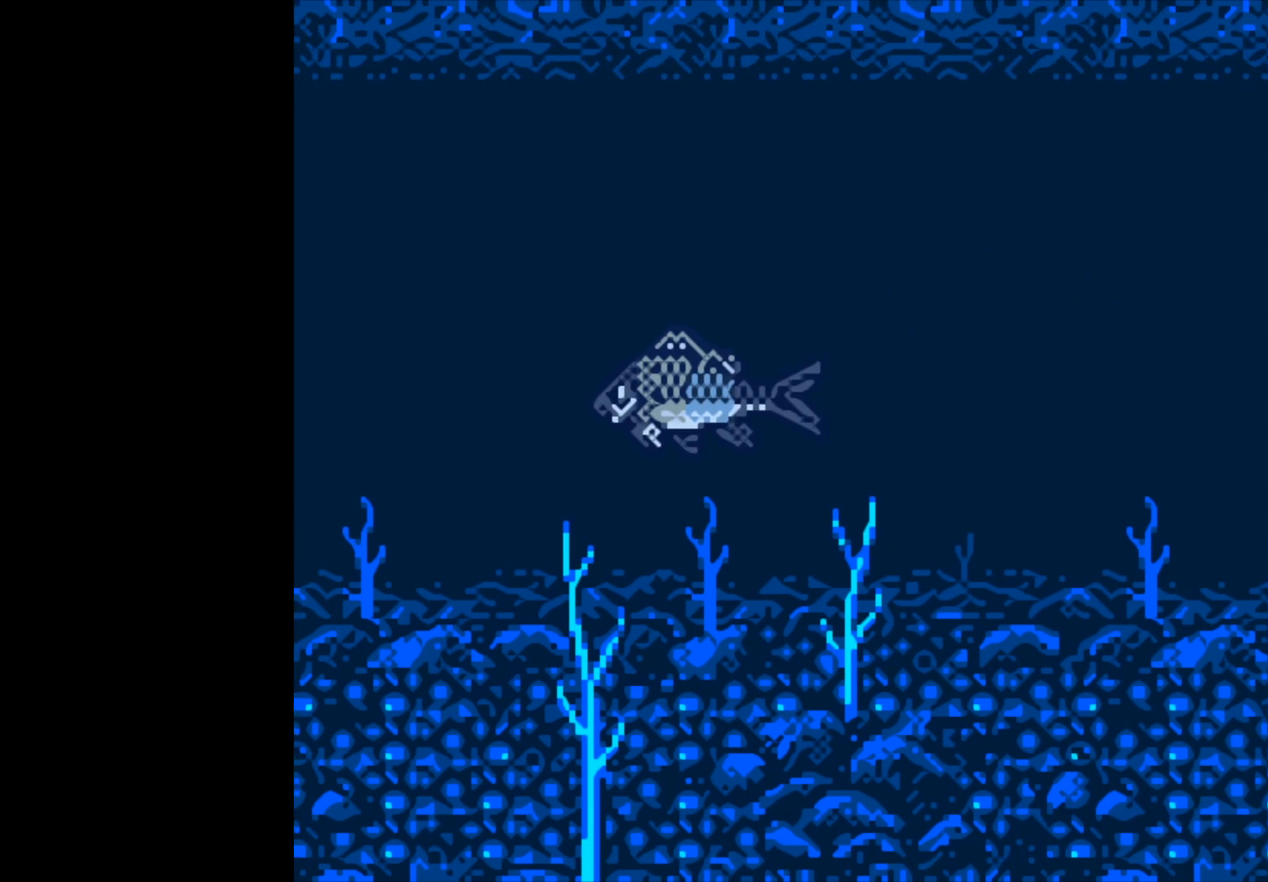
{"buttons": [], "left_stick": "center", "right_stick": "center", "events": []}
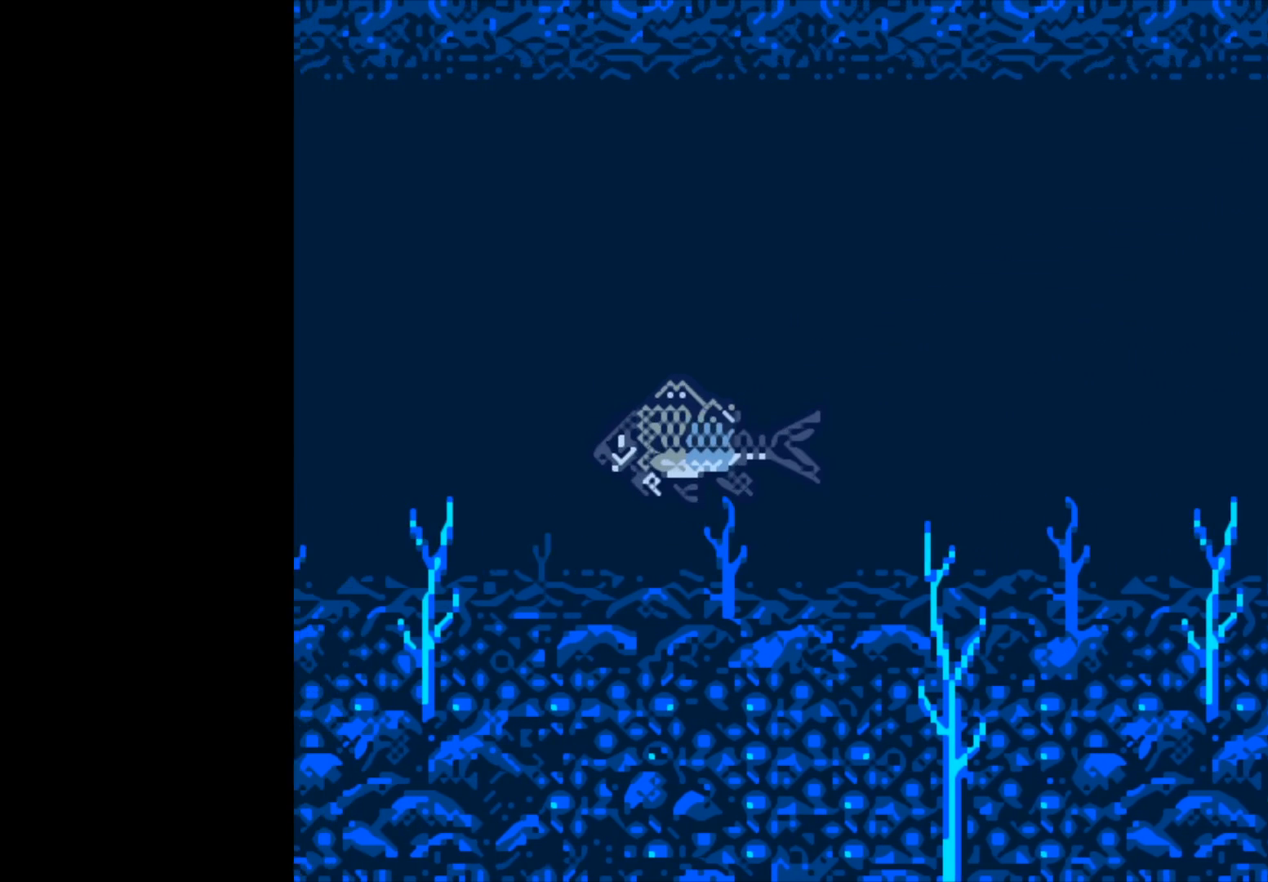
{"buttons": [], "left_stick": "center", "right_stick": "center", "events": []}
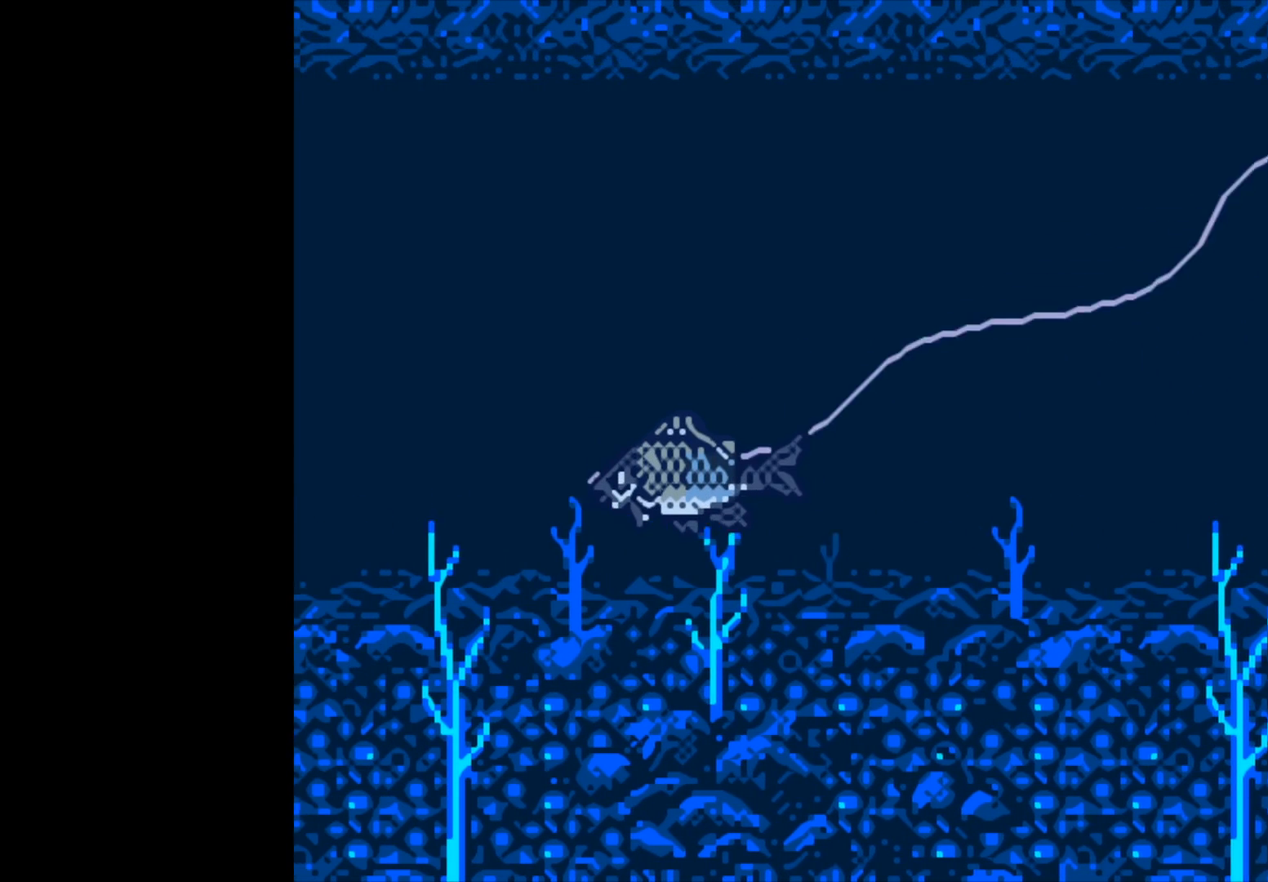
{"buttons": [], "left_stick": "center", "right_stick": "center", "events": []}
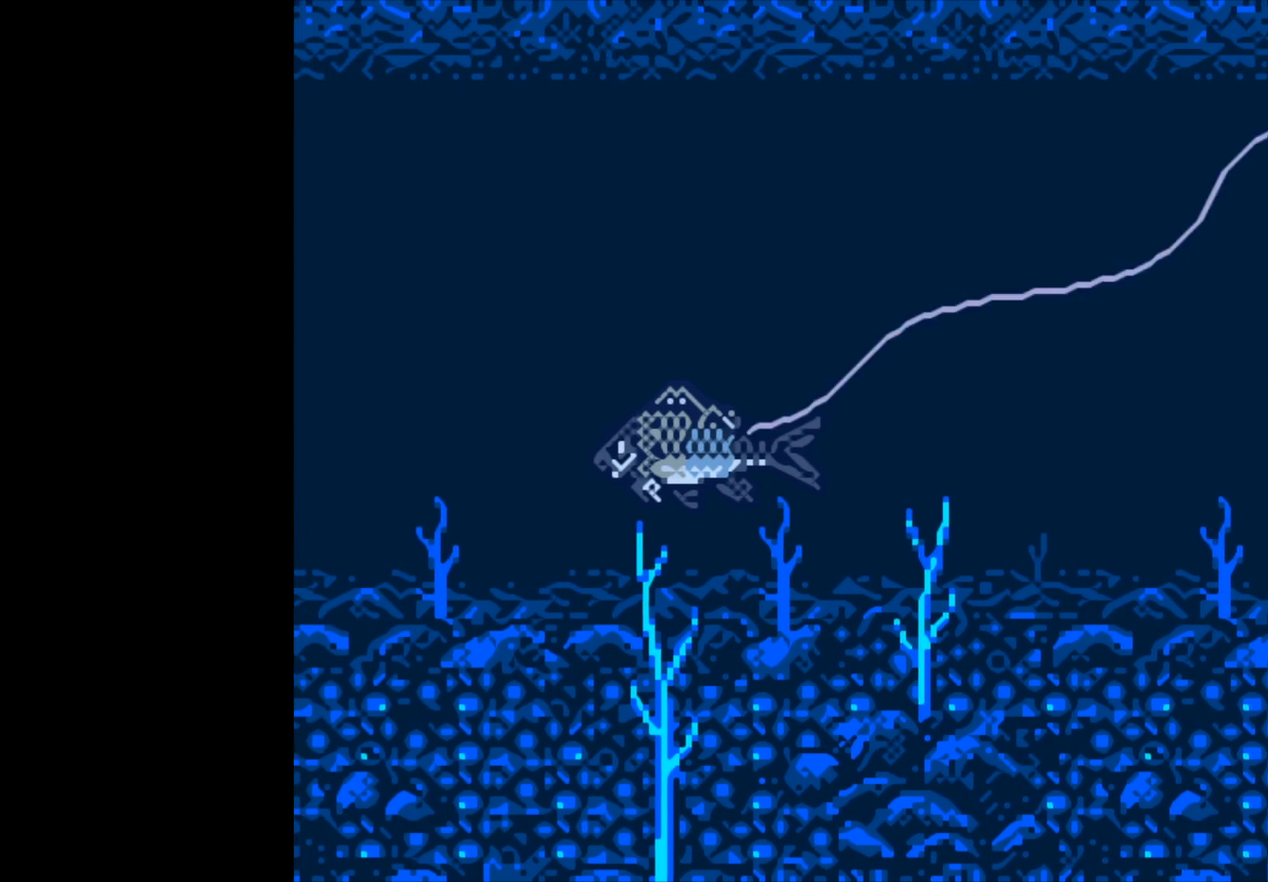
{"buttons": [], "left_stick": "center", "right_stick": "center", "events": []}
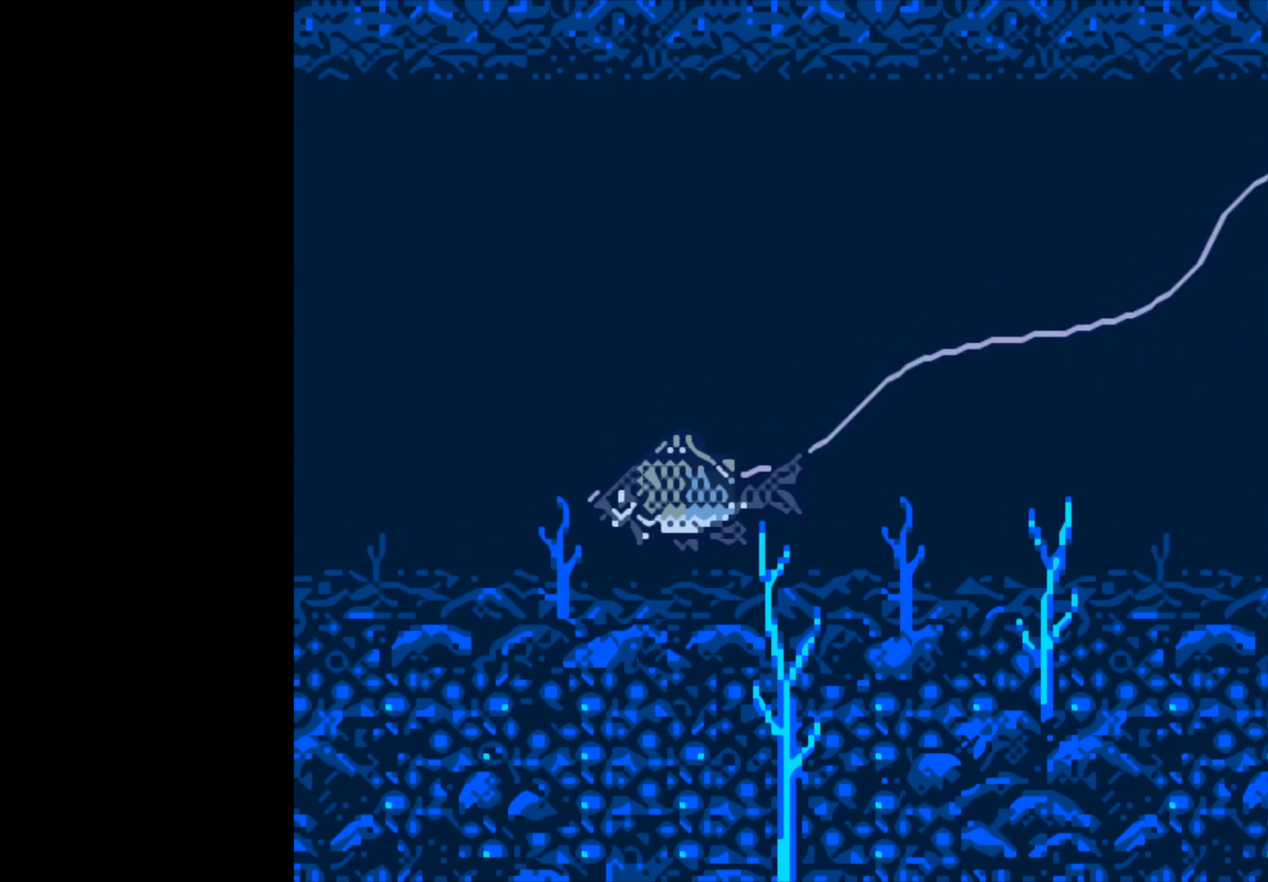
{"buttons": [], "left_stick": "center", "right_stick": "center", "events": []}
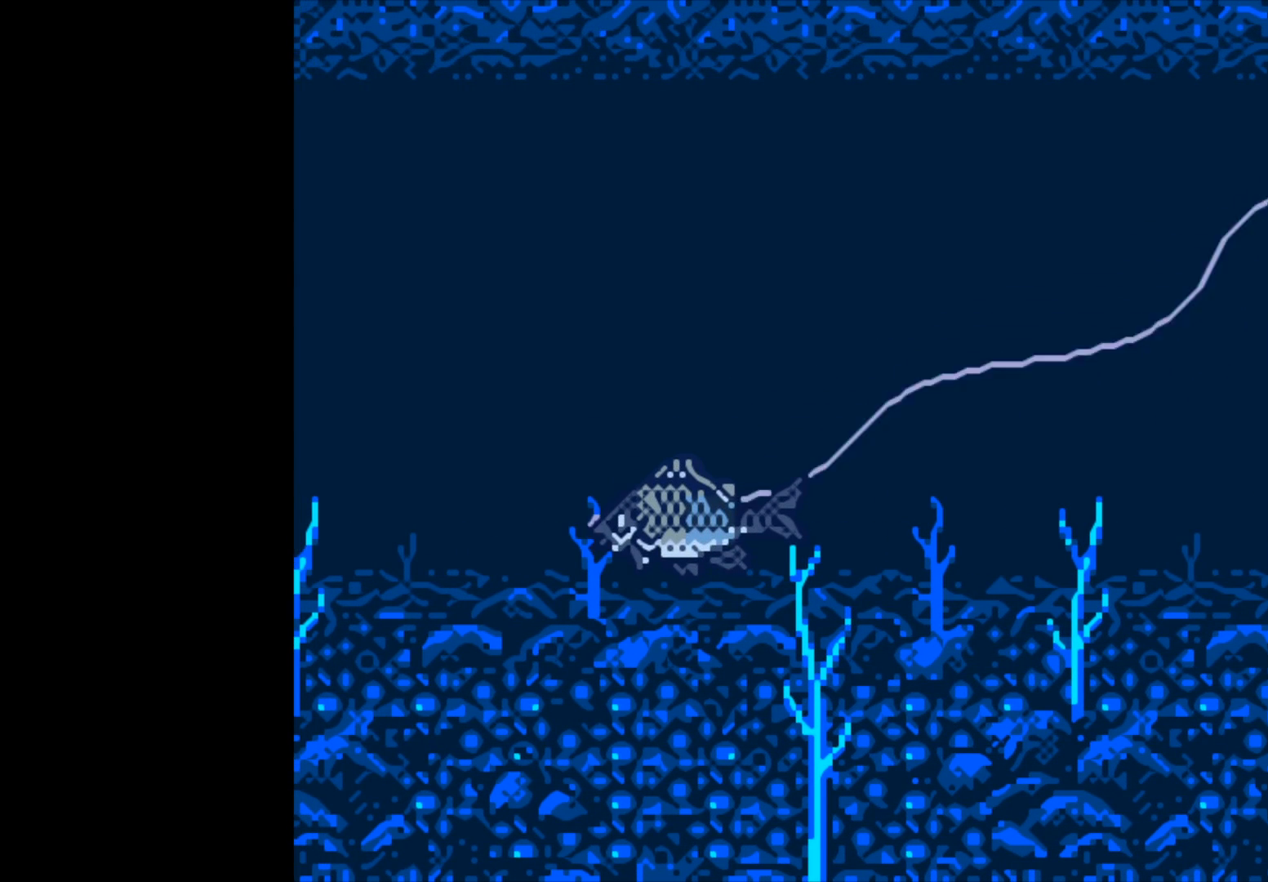
{"buttons": ["B"], "left_stick": "center", "right_stick": "center", "events": [[67, "B", "down"]]}
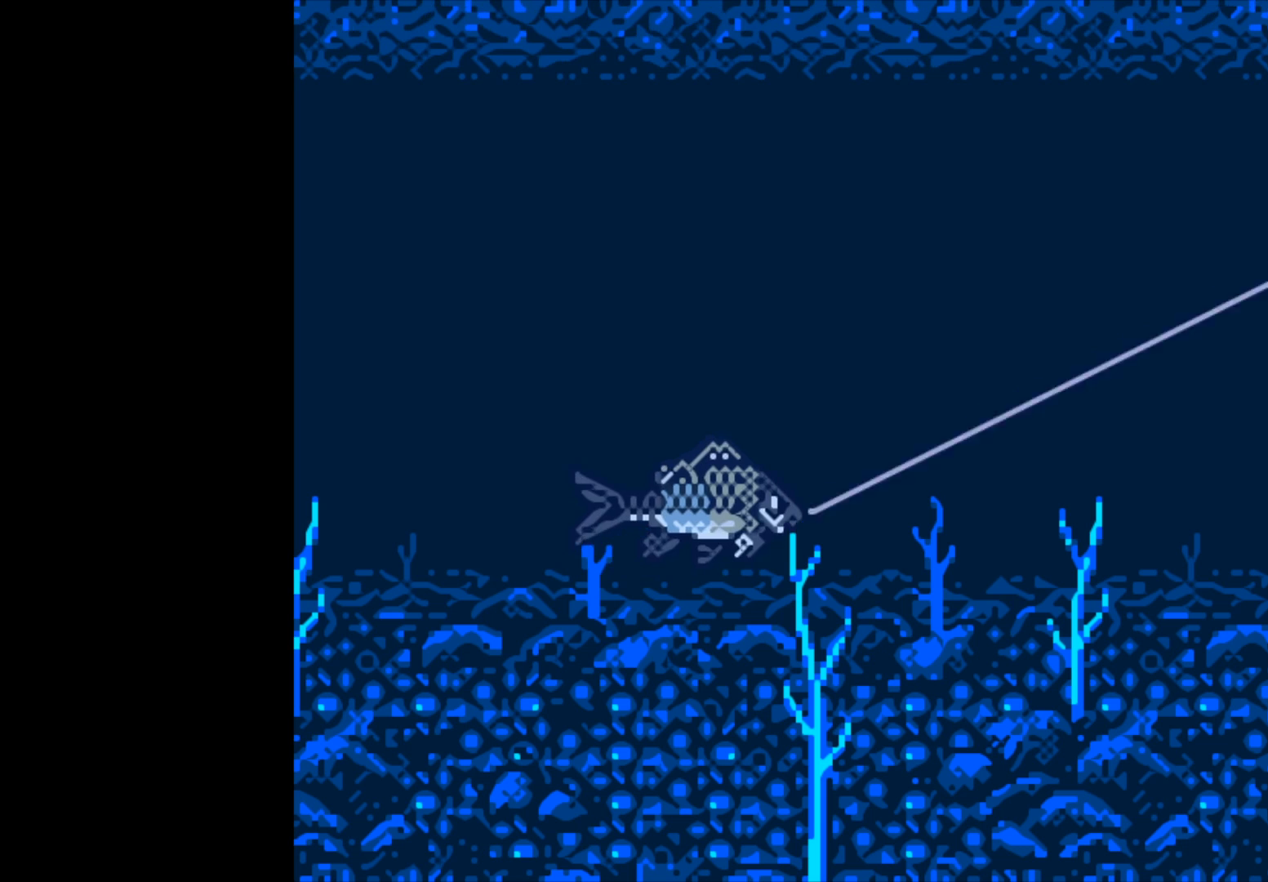
{"buttons": ["B"], "left_stick": "center", "right_stick": "center", "events": []}
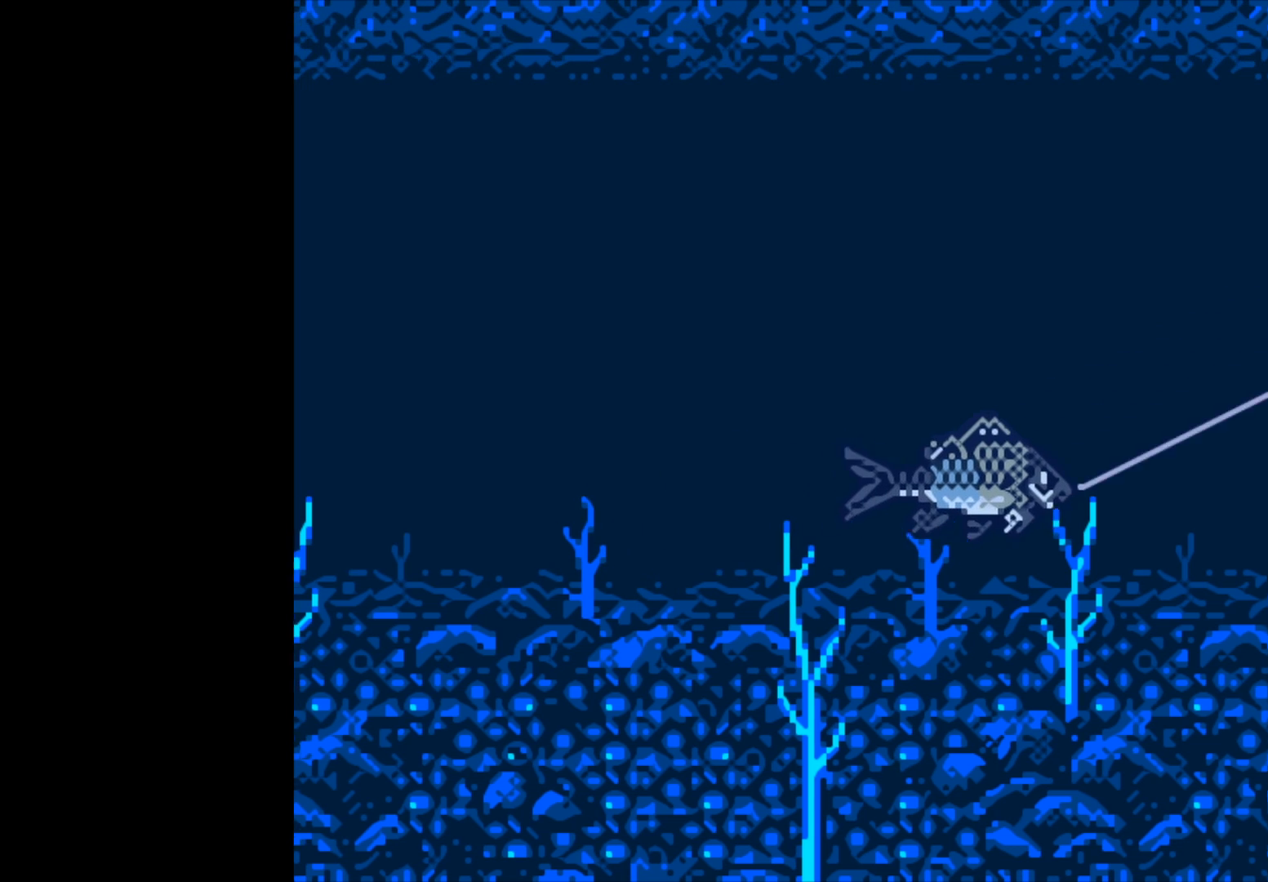
{"buttons": ["B"], "left_stick": "center", "right_stick": "center", "events": []}